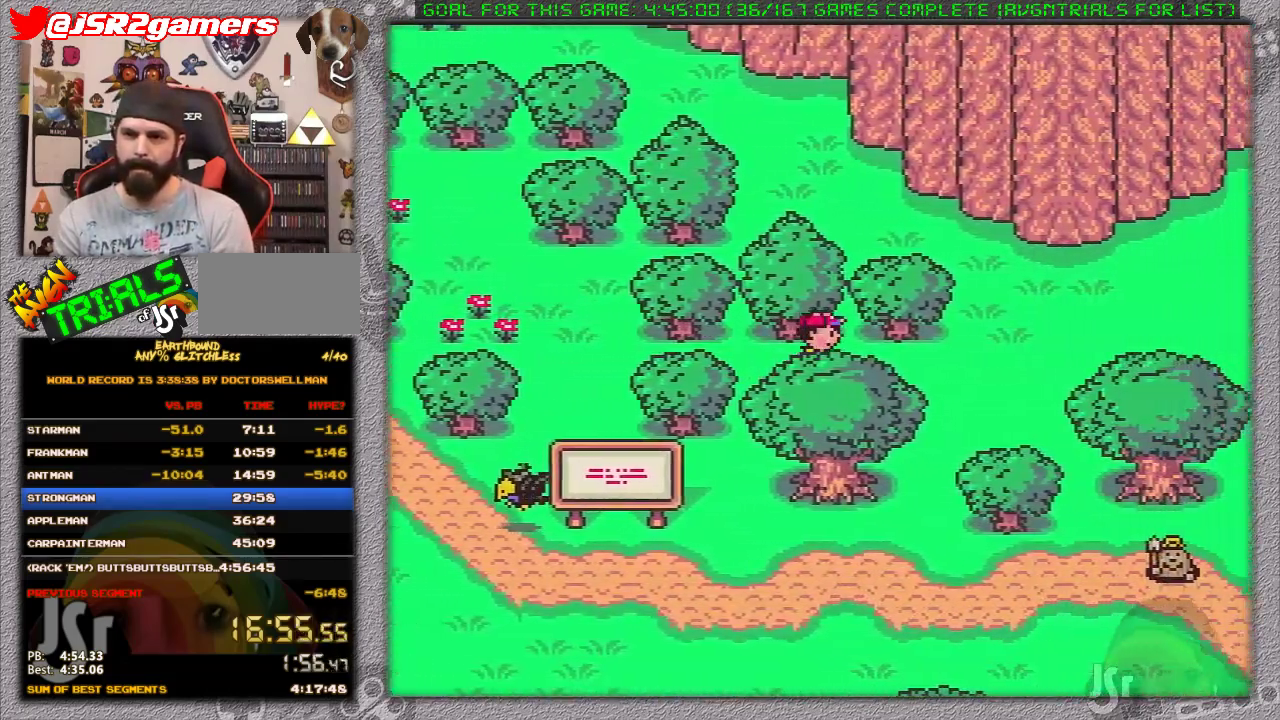
Gameplay with a controller (Nintendo layout); each line is a JSON object with the inputs held at the frame after it. "events" lists button and stick changes between this image and that frame as [ms after this image, input, new state], when the widget could be followed in between. Not read: L3 R3.
{"buttons": ["DPAD_RIGHT"], "events": []}
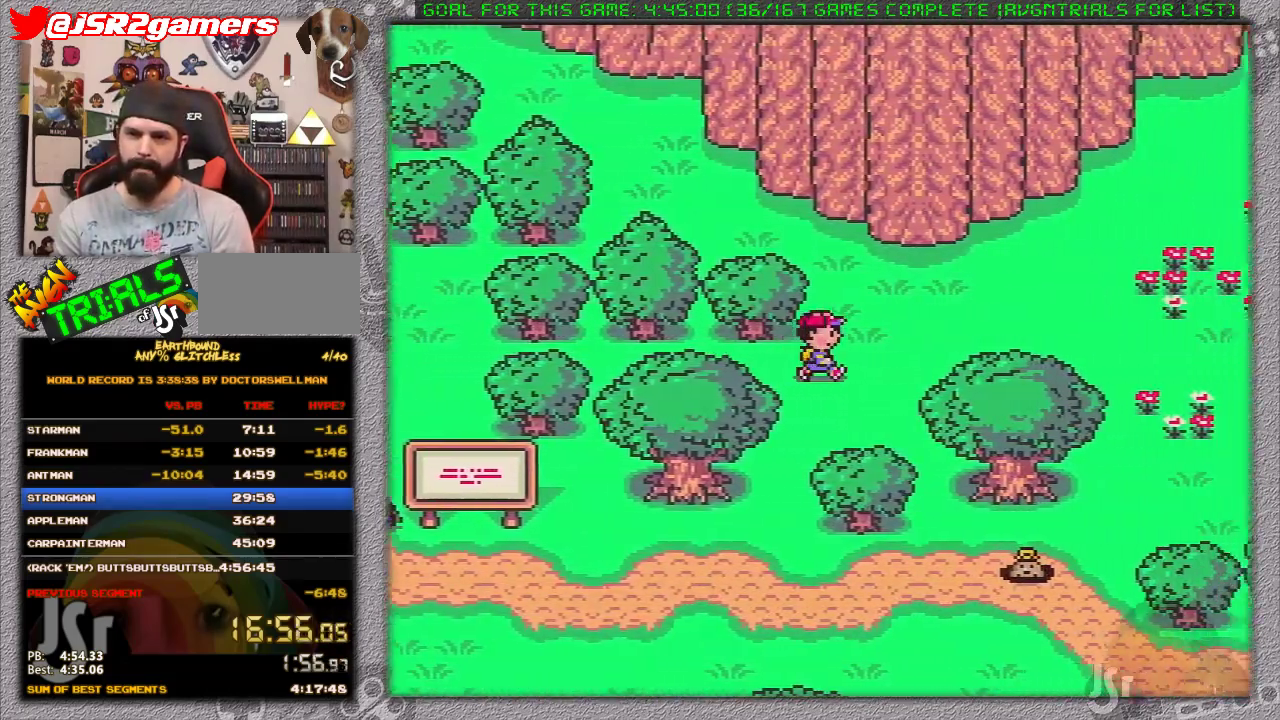
{"buttons": ["DPAD_RIGHT"], "events": []}
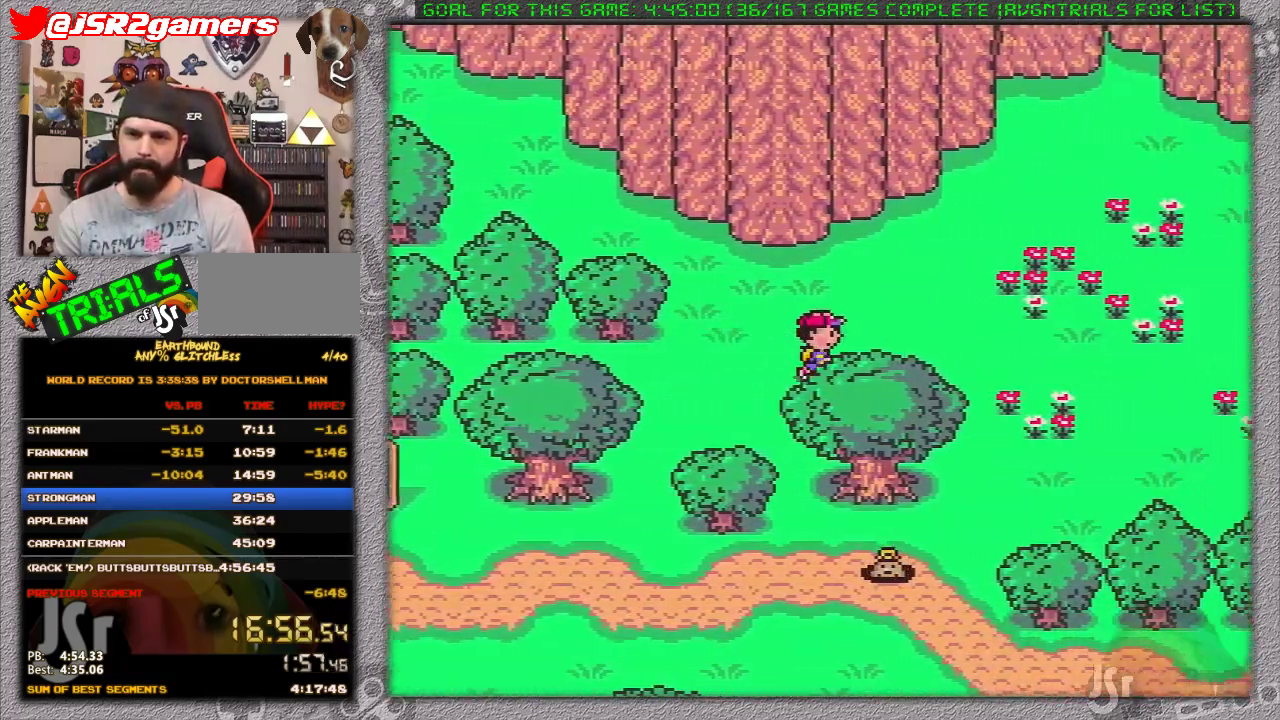
{"buttons": ["DPAD_RIGHT"], "events": []}
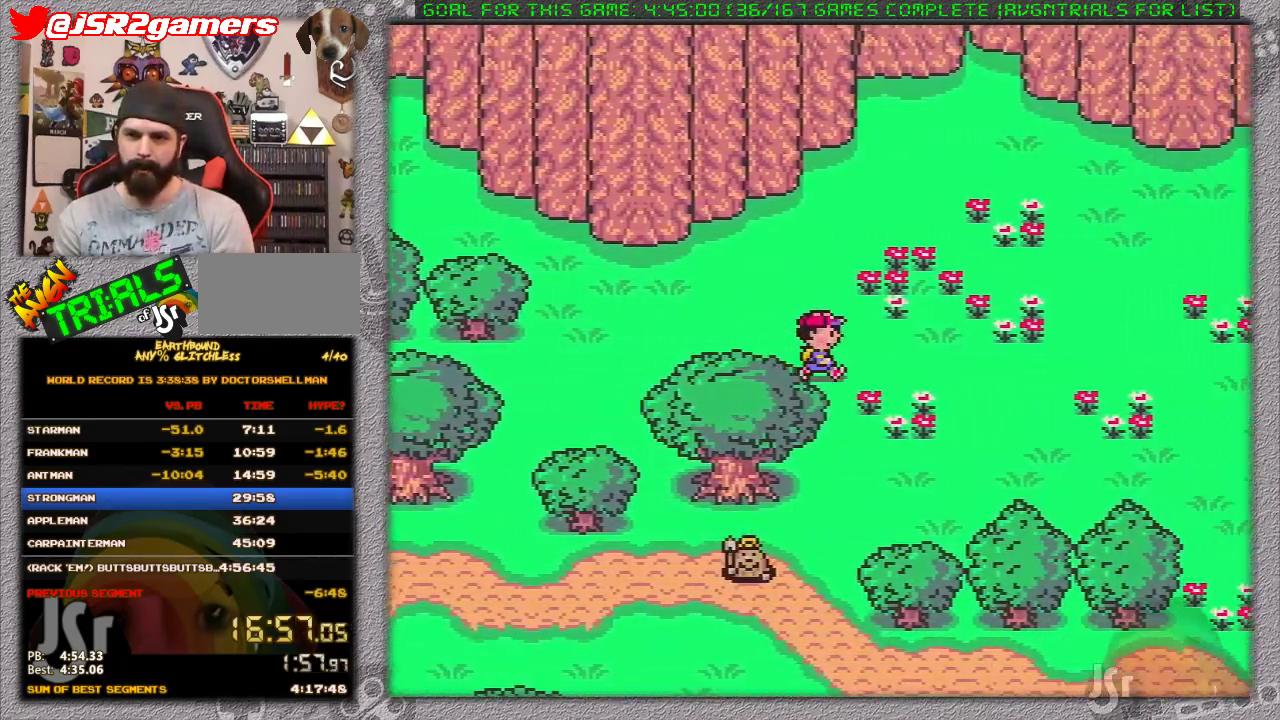
{"buttons": ["DPAD_RIGHT"], "events": []}
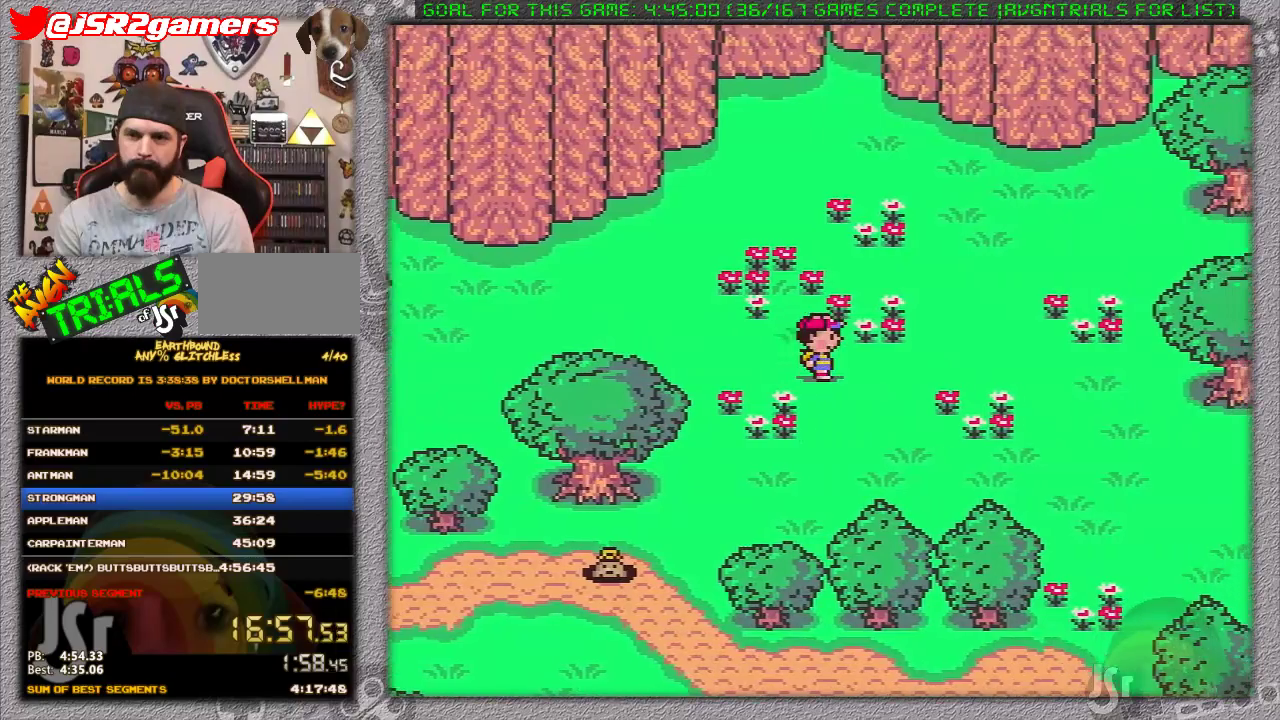
{"buttons": ["DPAD_RIGHT"], "events": []}
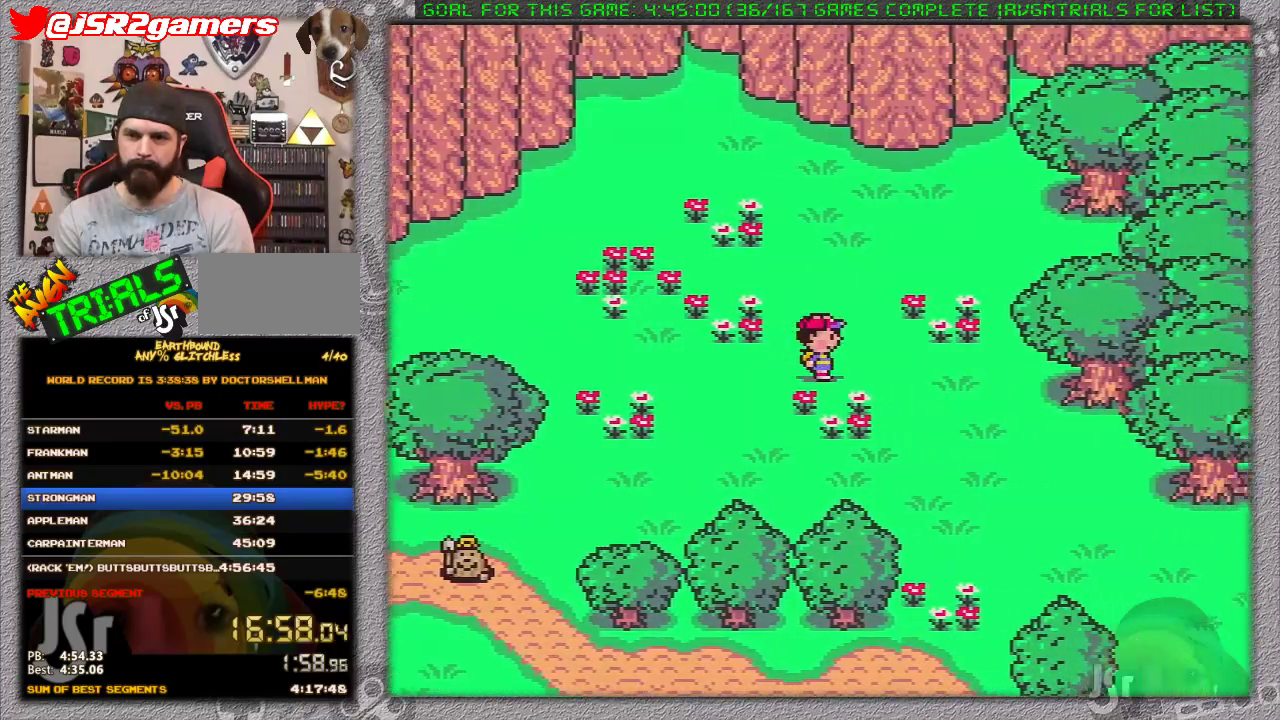
{"buttons": ["DPAD_DOWN", "DPAD_RIGHT"], "events": [[183, "DPAD_DOWN", "down"]]}
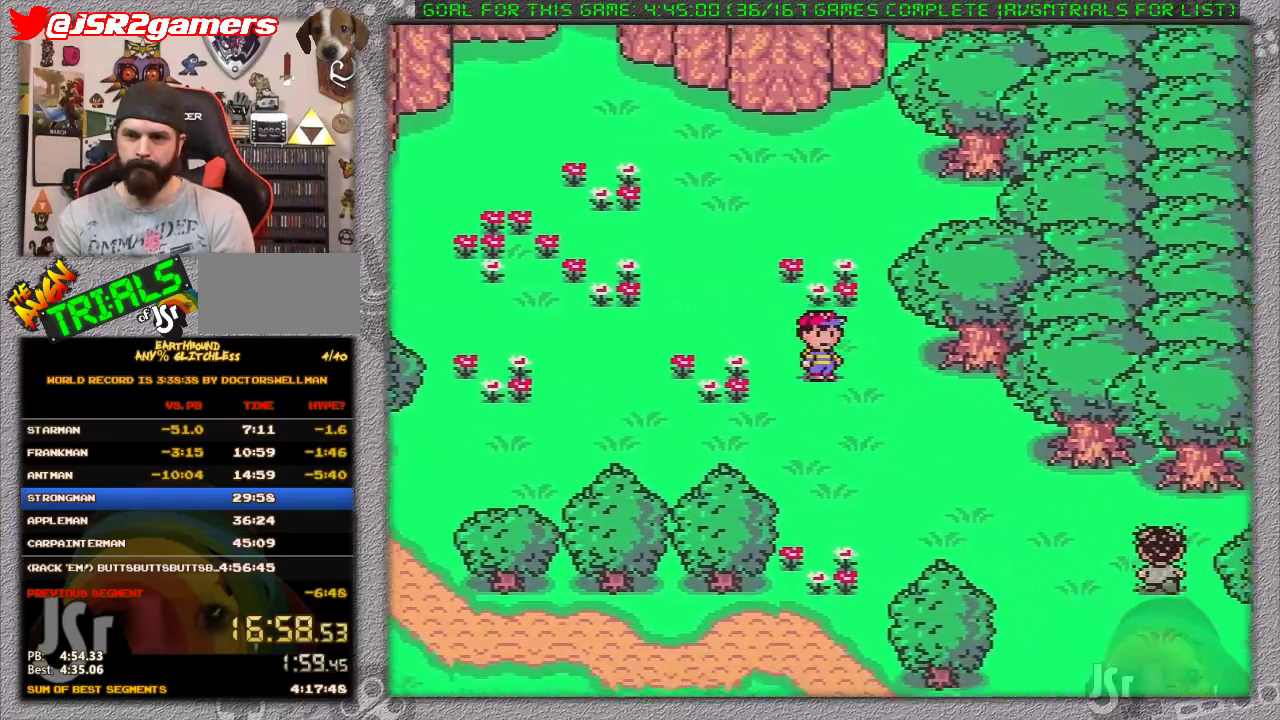
{"buttons": ["DPAD_DOWN", "DPAD_RIGHT"], "events": []}
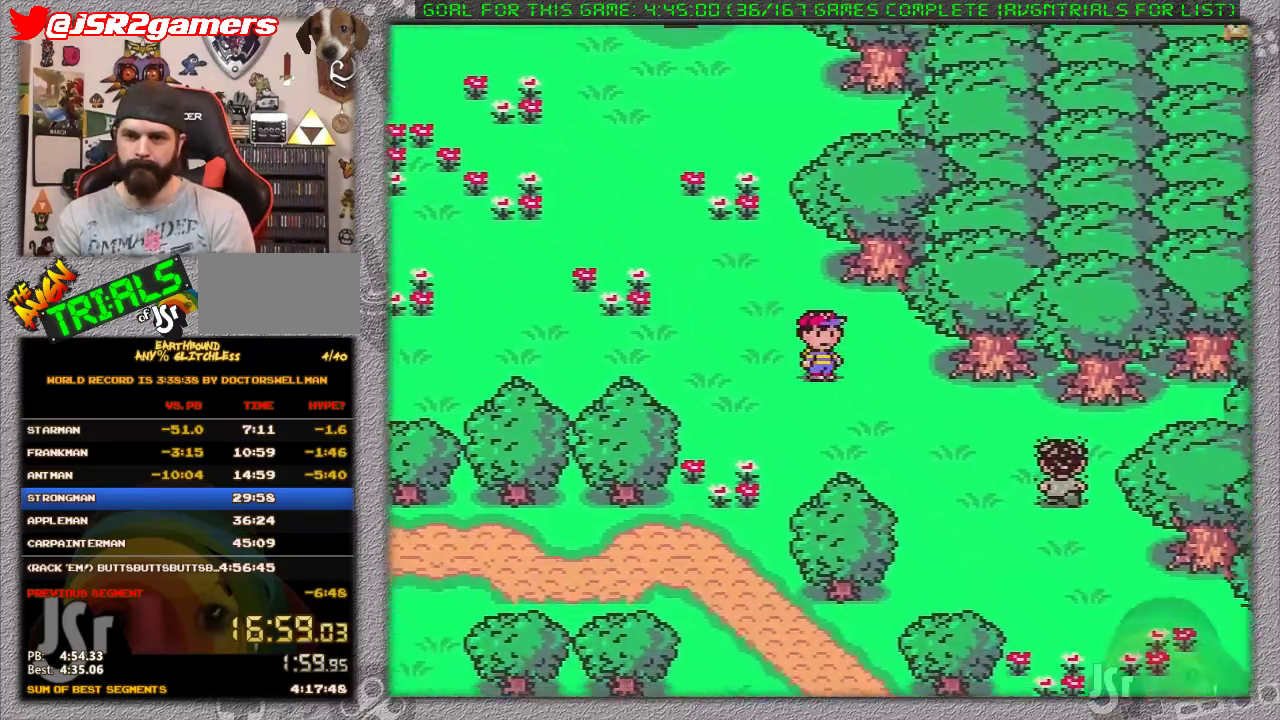
{"buttons": ["DPAD_RIGHT"], "events": [[133, "DPAD_DOWN", "up"]]}
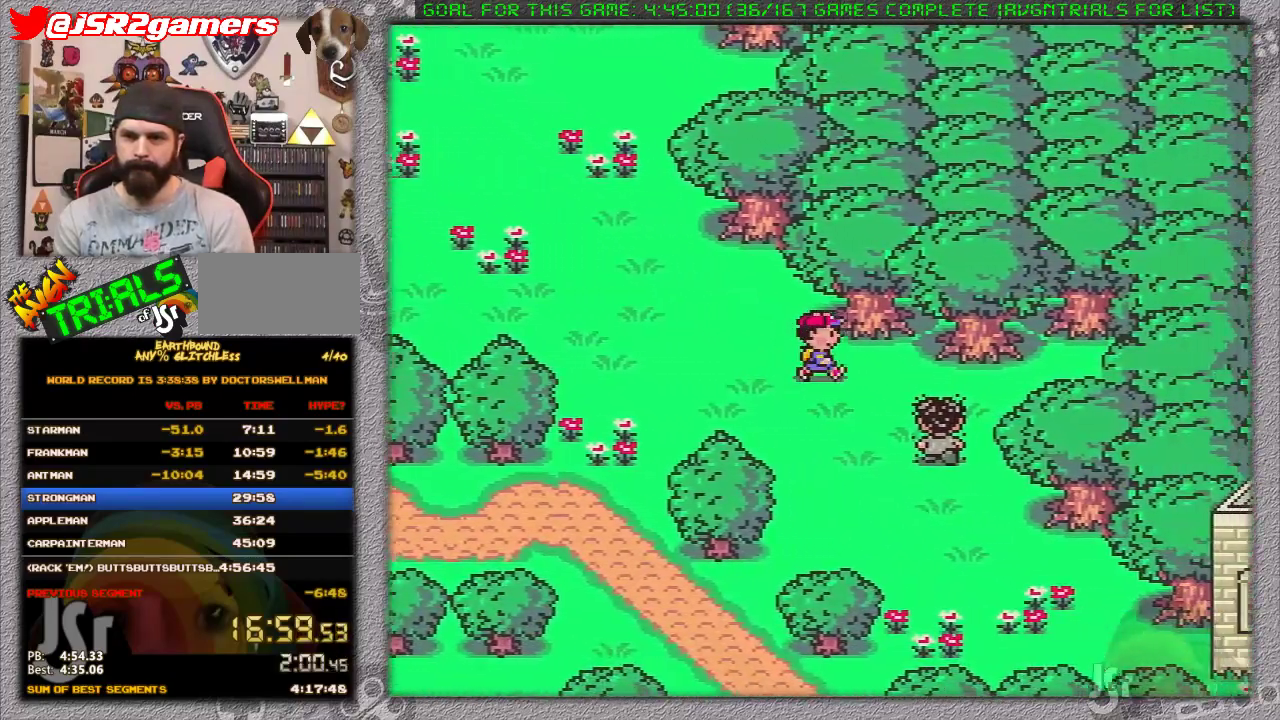
{"buttons": ["DPAD_RIGHT"], "events": []}
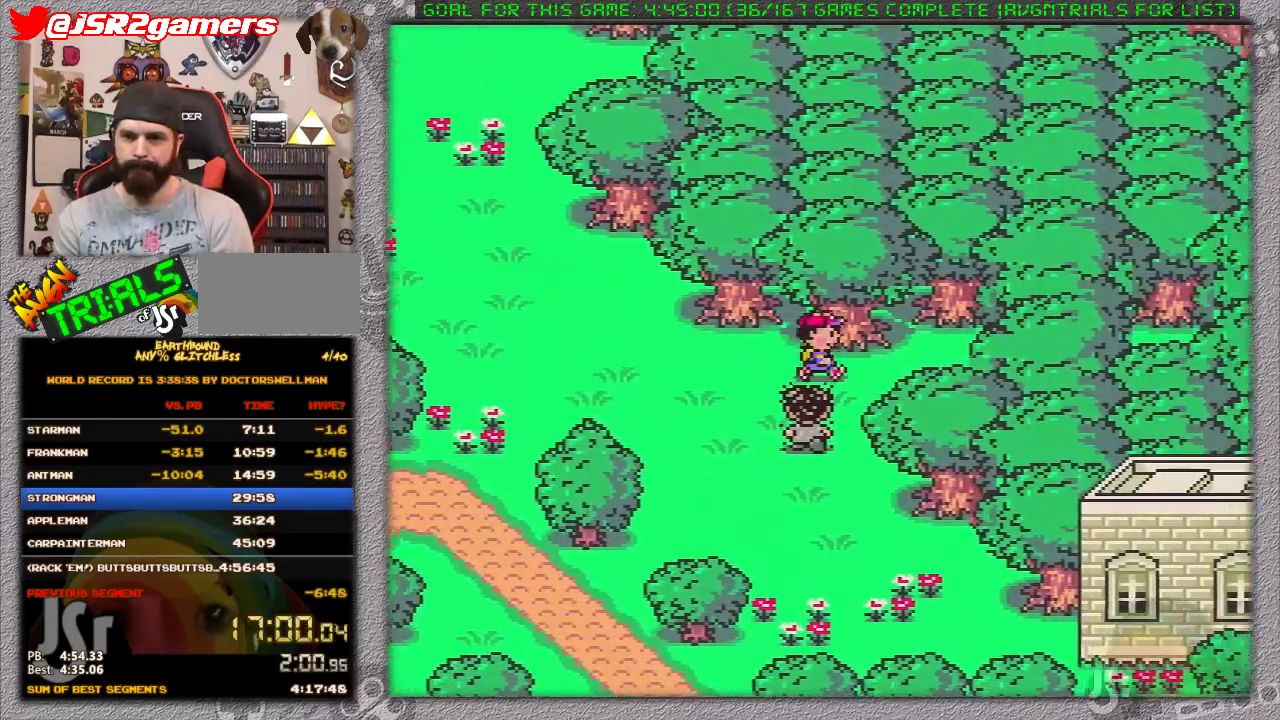
{"buttons": ["DPAD_UP", "DPAD_RIGHT"], "events": [[500, "DPAD_UP", "down"]]}
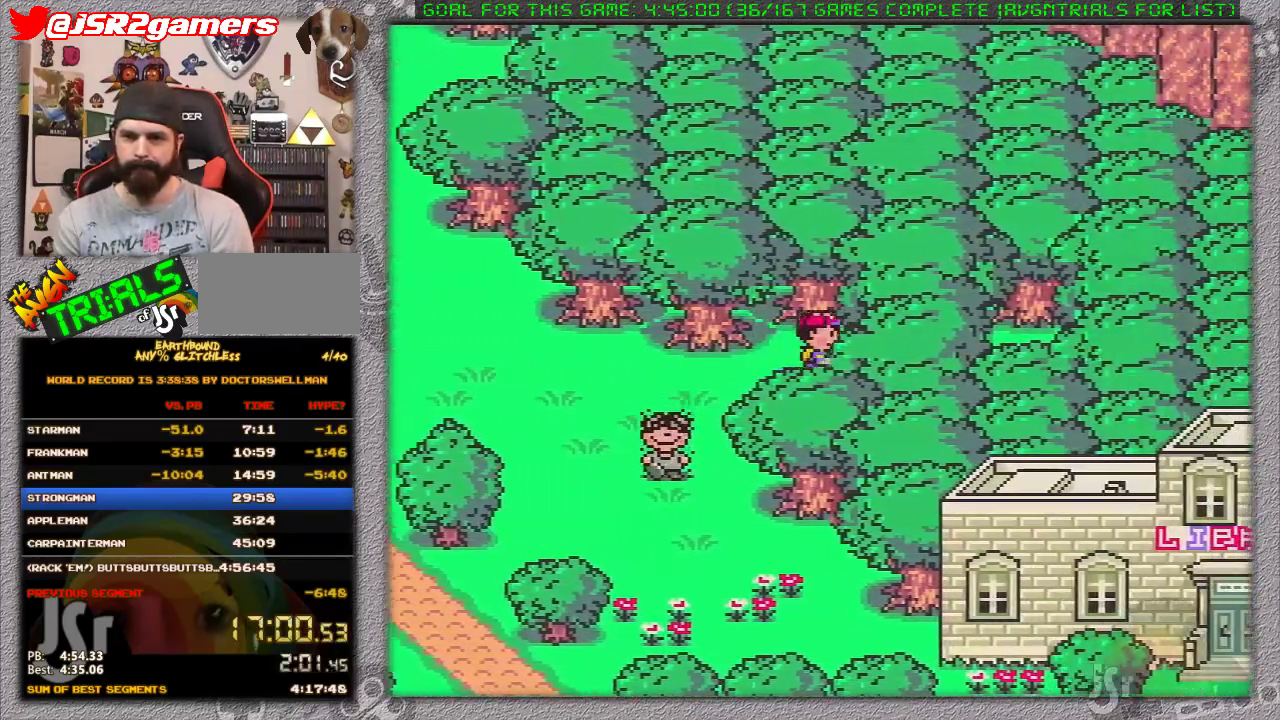
{"buttons": ["DPAD_UP", "DPAD_RIGHT"], "events": []}
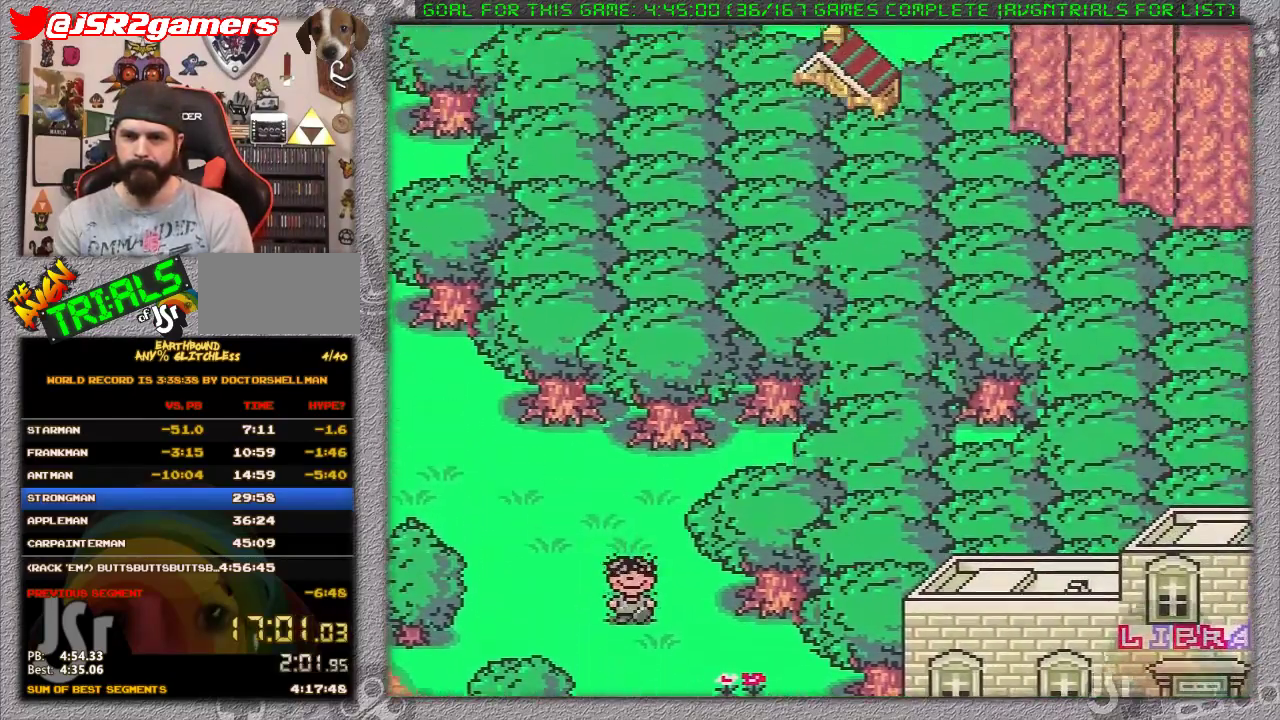
{"buttons": ["DPAD_UP", "DPAD_RIGHT"], "events": []}
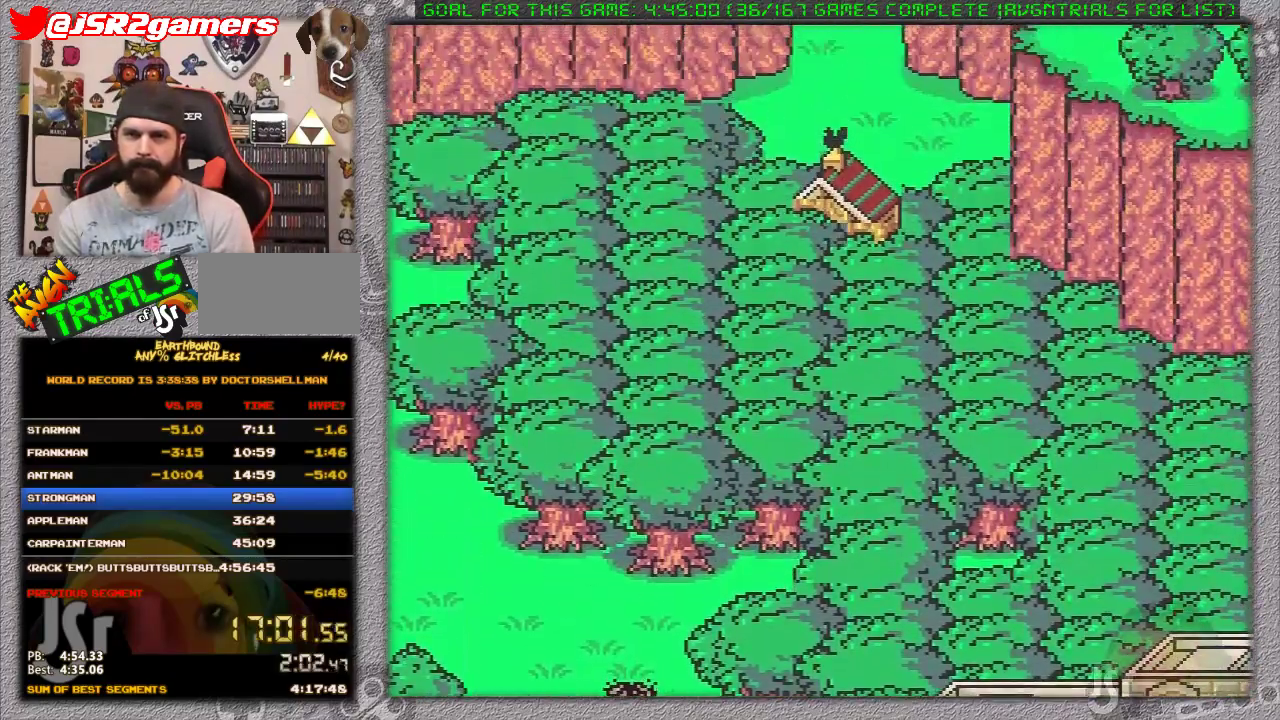
{"buttons": ["DPAD_UP"], "events": [[300, "DPAD_RIGHT", "up"]]}
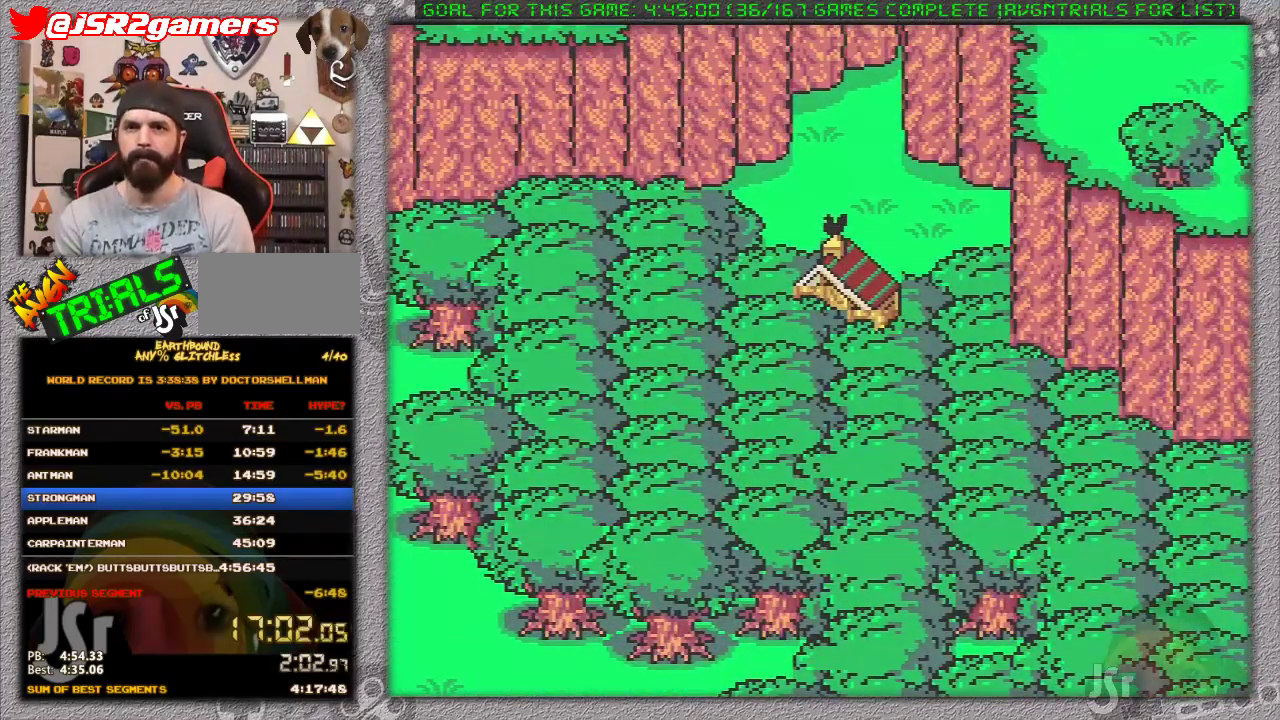
{"buttons": [], "events": [[50, "DPAD_UP", "up"]]}
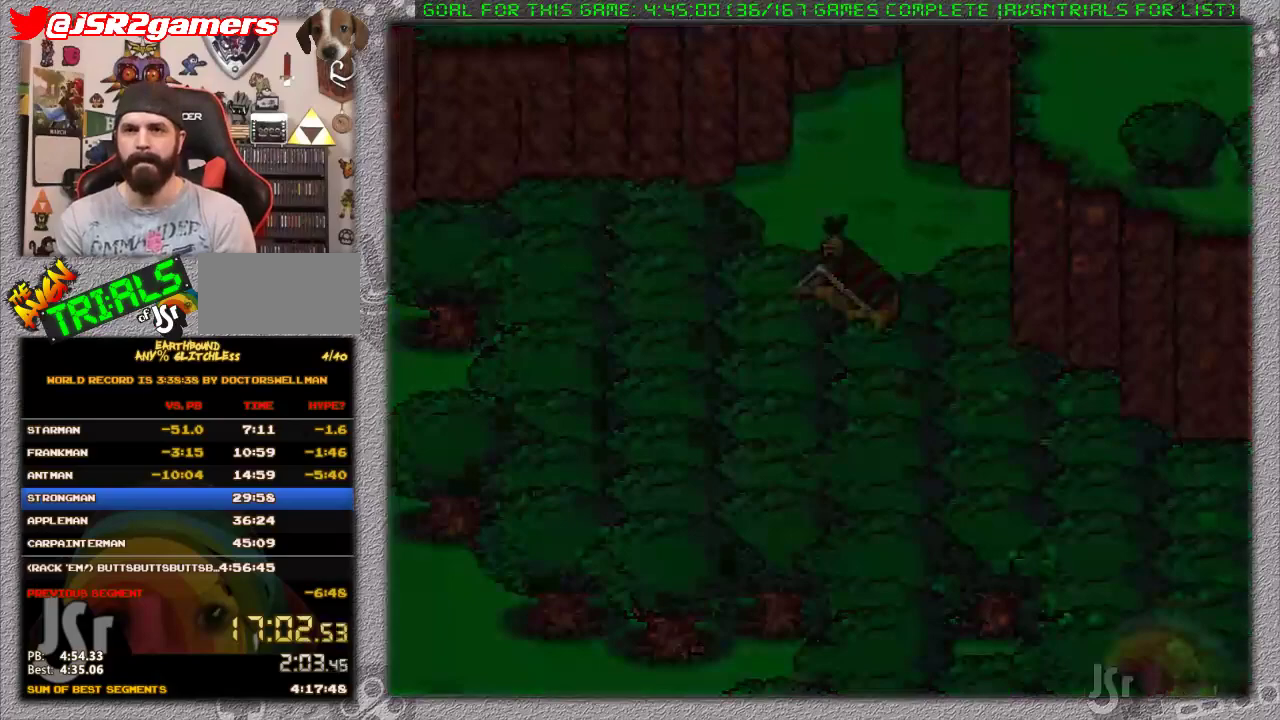
{"buttons": [], "events": []}
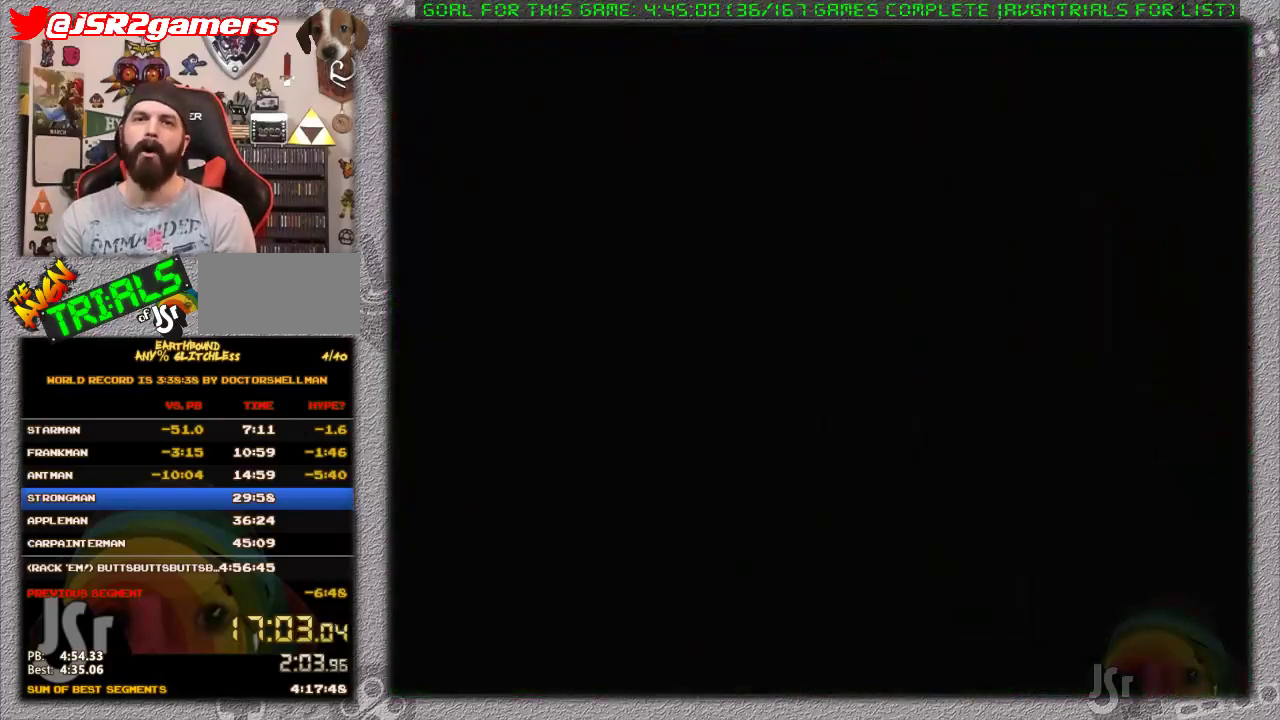
{"buttons": ["DPAD_RIGHT"], "events": [[483, "DPAD_RIGHT", "down"]]}
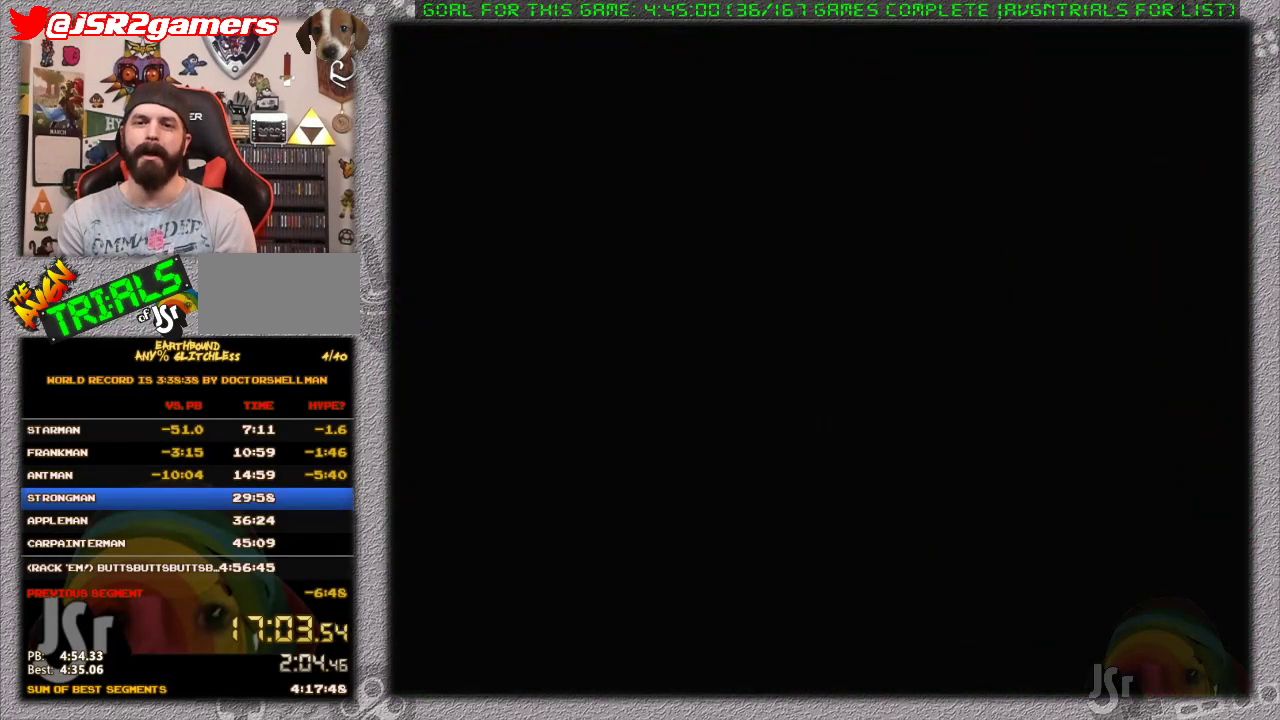
{"buttons": [], "events": [[50, "DPAD_RIGHT", "up"]]}
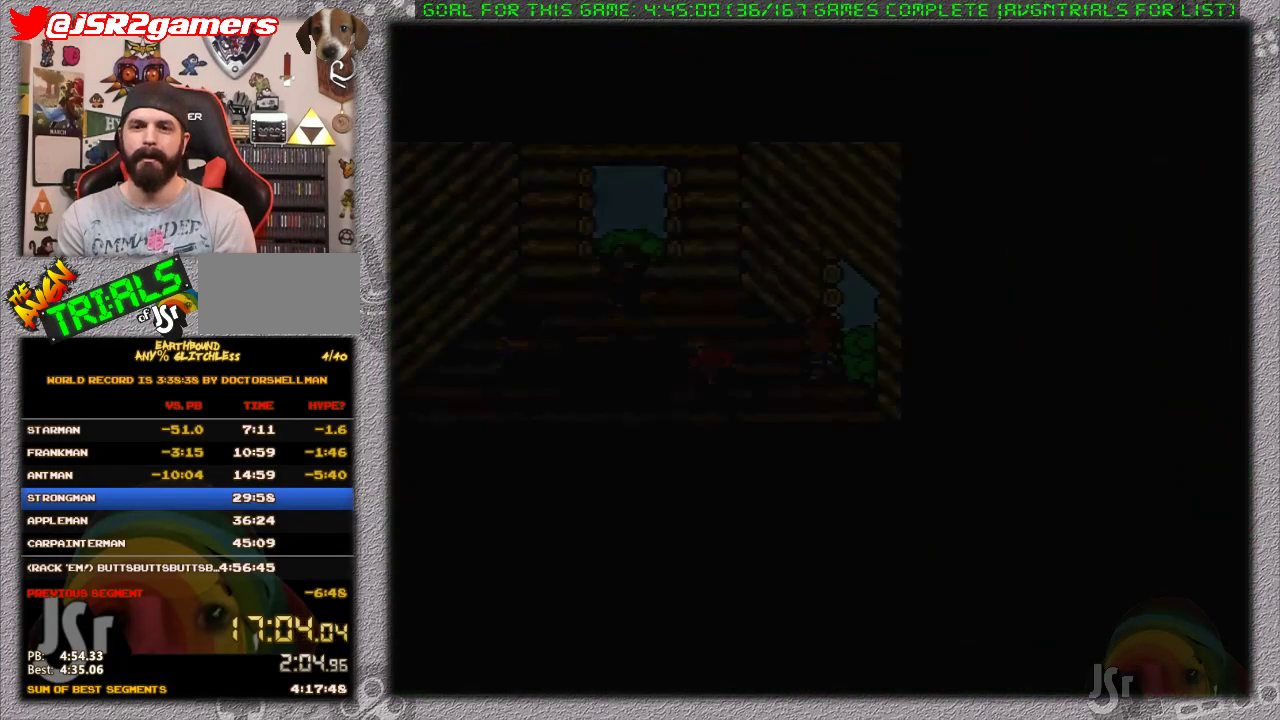
{"buttons": ["DPAD_LEFT"], "events": [[300, "DPAD_LEFT", "down"]]}
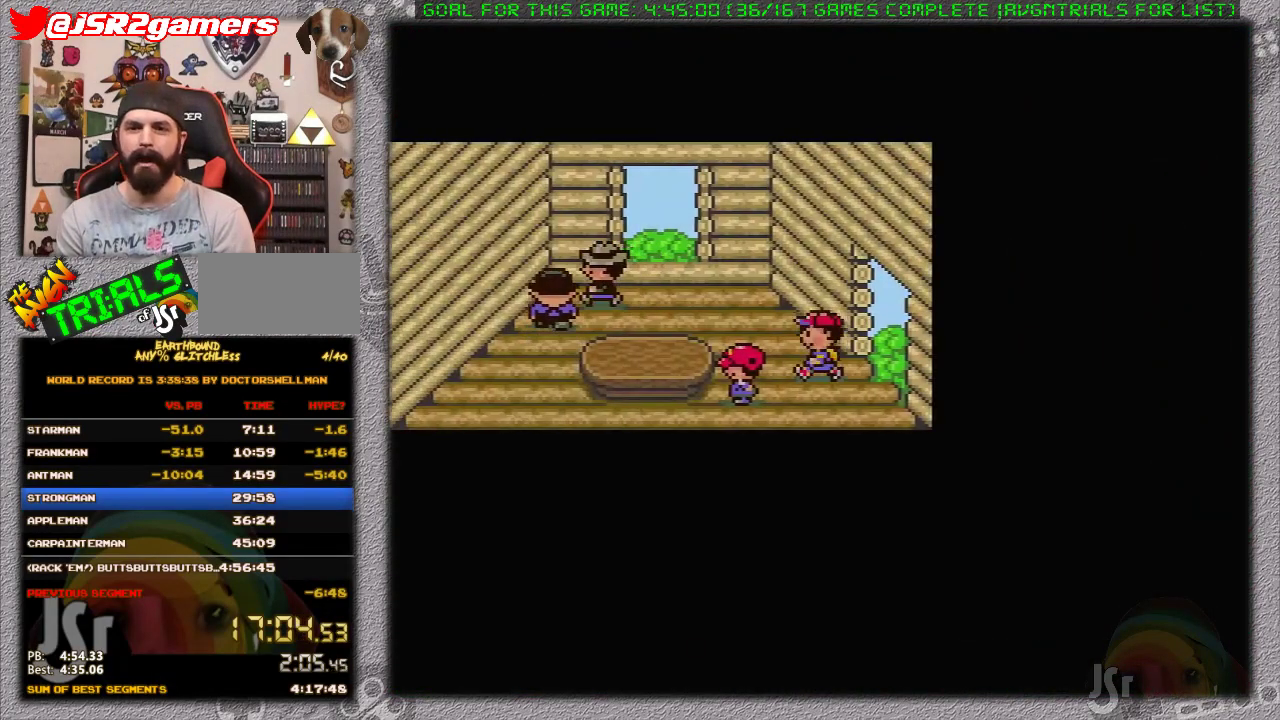
{"buttons": ["A", "L1"], "events": [[50, "L1", "down"], [183, "L1", "up"], [200, "DPAD_LEFT", "up"], [267, "A", "down"], [367, "A", "up"], [433, "A", "down"], [467, "L1", "down"]]}
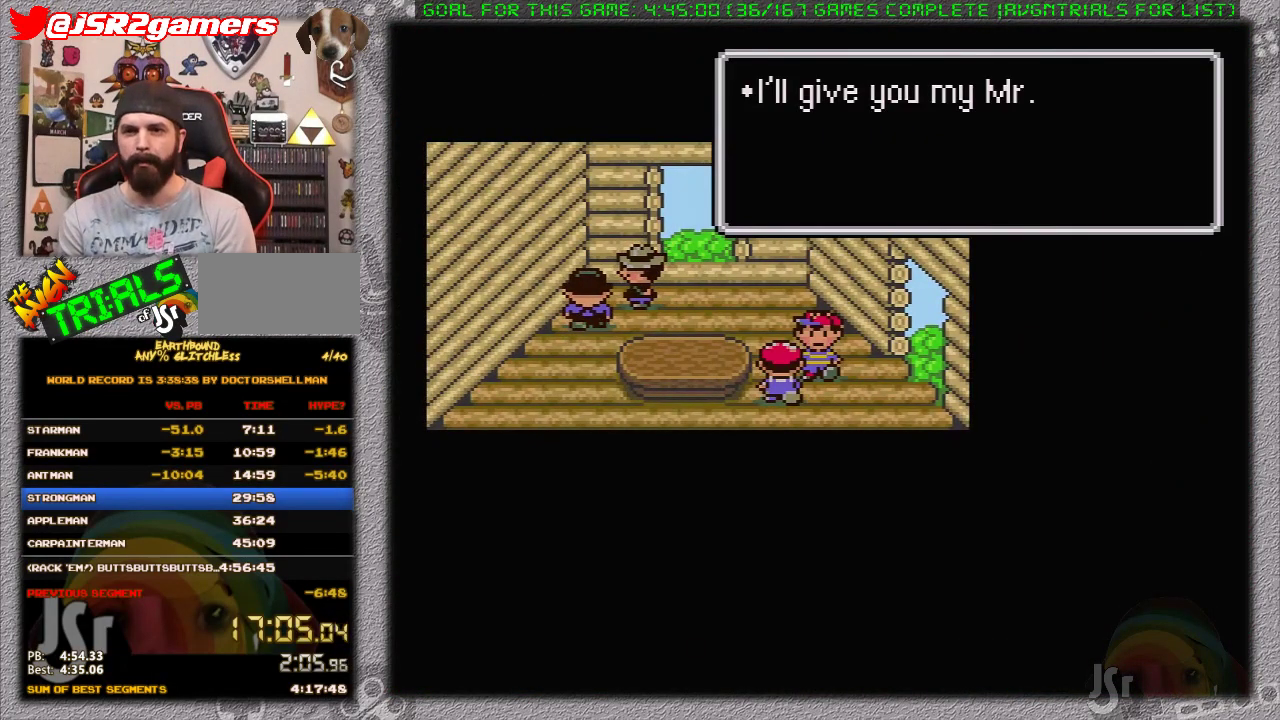
{"buttons": ["A"], "events": [[17, "A", "up"], [17, "L1", "up"], [50, "A", "down"], [117, "L1", "down"], [150, "A", "up"], [183, "L1", "up"], [200, "A", "down"], [267, "A", "up"], [267, "L1", "down"], [333, "L1", "up"], [367, "A", "down"], [433, "A", "up"], [433, "L1", "down"], [483, "A", "down"], [483, "L1", "up"]]}
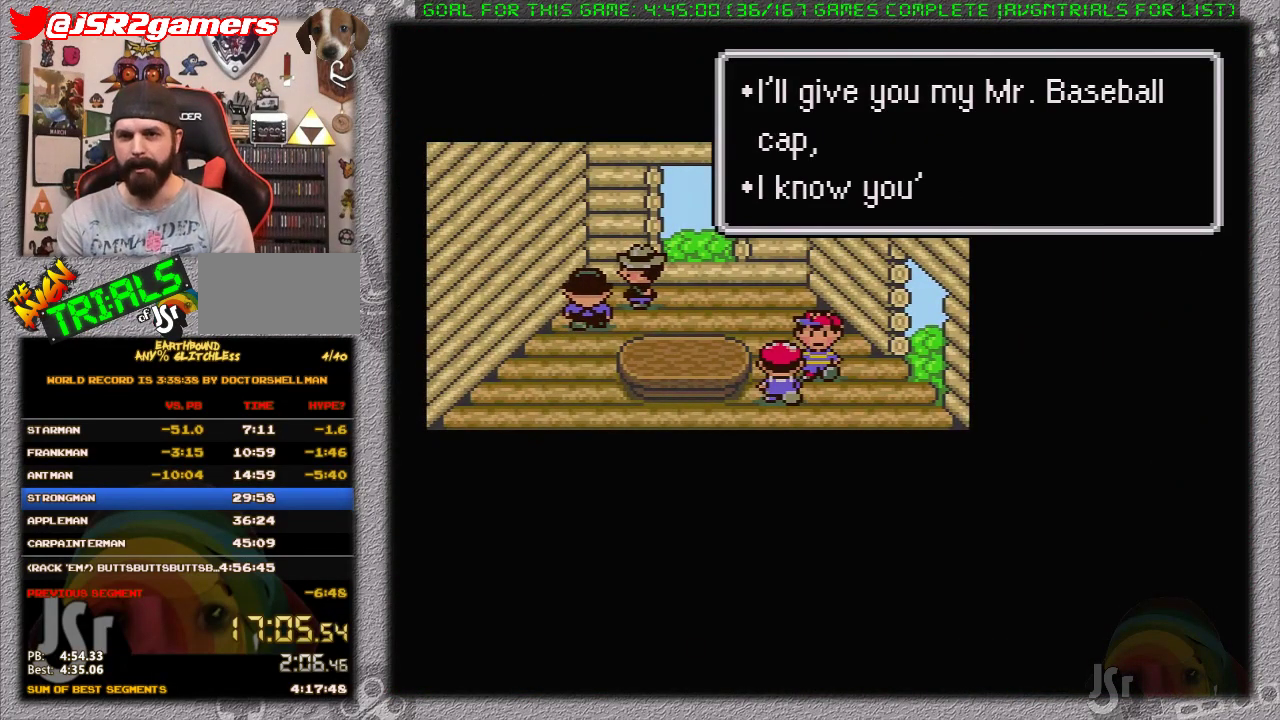
{"buttons": [], "events": [[50, "A", "up"], [50, "L1", "down"], [117, "A", "down"], [150, "L1", "up"], [200, "A", "up"], [233, "L1", "down"], [267, "A", "down"], [333, "L1", "up"], [367, "A", "up"], [400, "A", "down"], [400, "L1", "down"], [483, "A", "up"], [483, "L1", "up"]]}
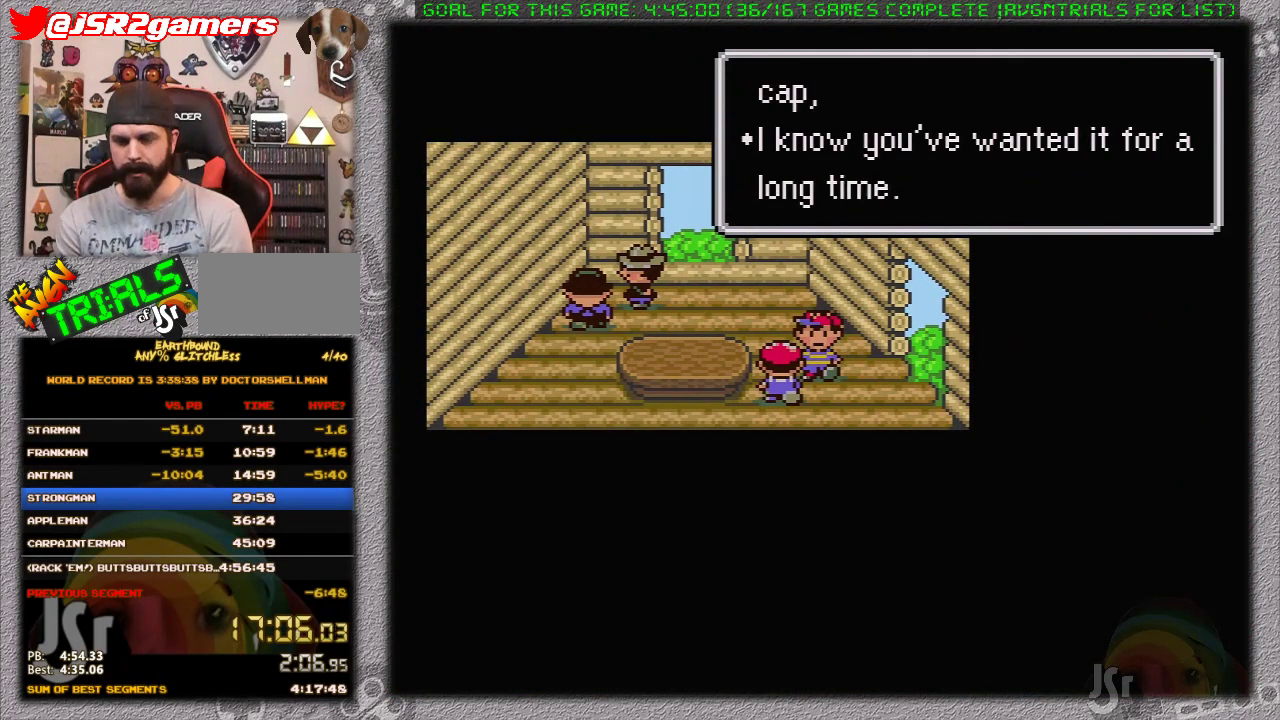
{"buttons": [], "events": [[50, "A", "down"], [50, "L1", "down"], [117, "L1", "up"], [183, "A", "up"], [200, "L1", "down"], [233, "A", "down"], [300, "A", "up"], [300, "L1", "up"], [367, "A", "down"], [367, "L1", "down"], [467, "A", "up"], [467, "L1", "up"]]}
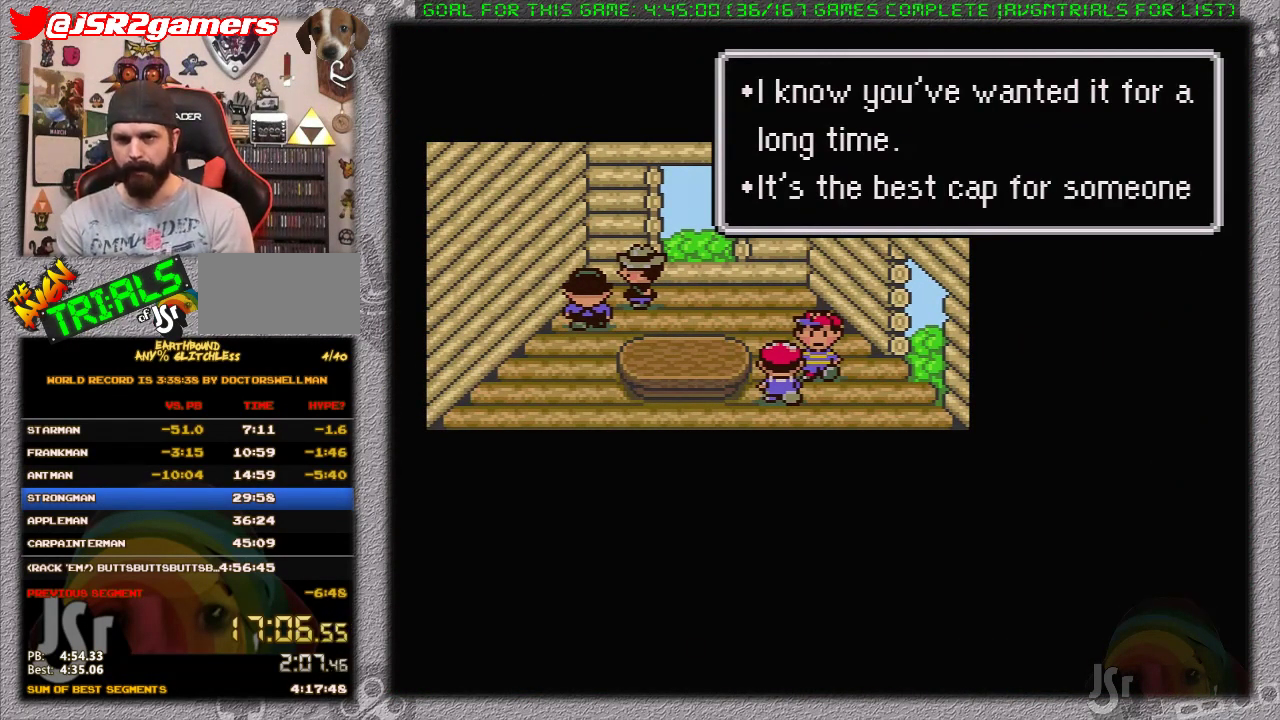
{"buttons": ["A", "L1"], "events": [[17, "A", "down"], [17, "L1", "down"], [117, "A", "up"], [117, "L1", "up"], [183, "A", "down"], [183, "L1", "down"], [250, "L1", "up"], [267, "A", "up"], [317, "A", "down"], [333, "L1", "down"], [367, "A", "up"], [400, "L1", "up"], [433, "A", "down"], [450, "L1", "down"]]}
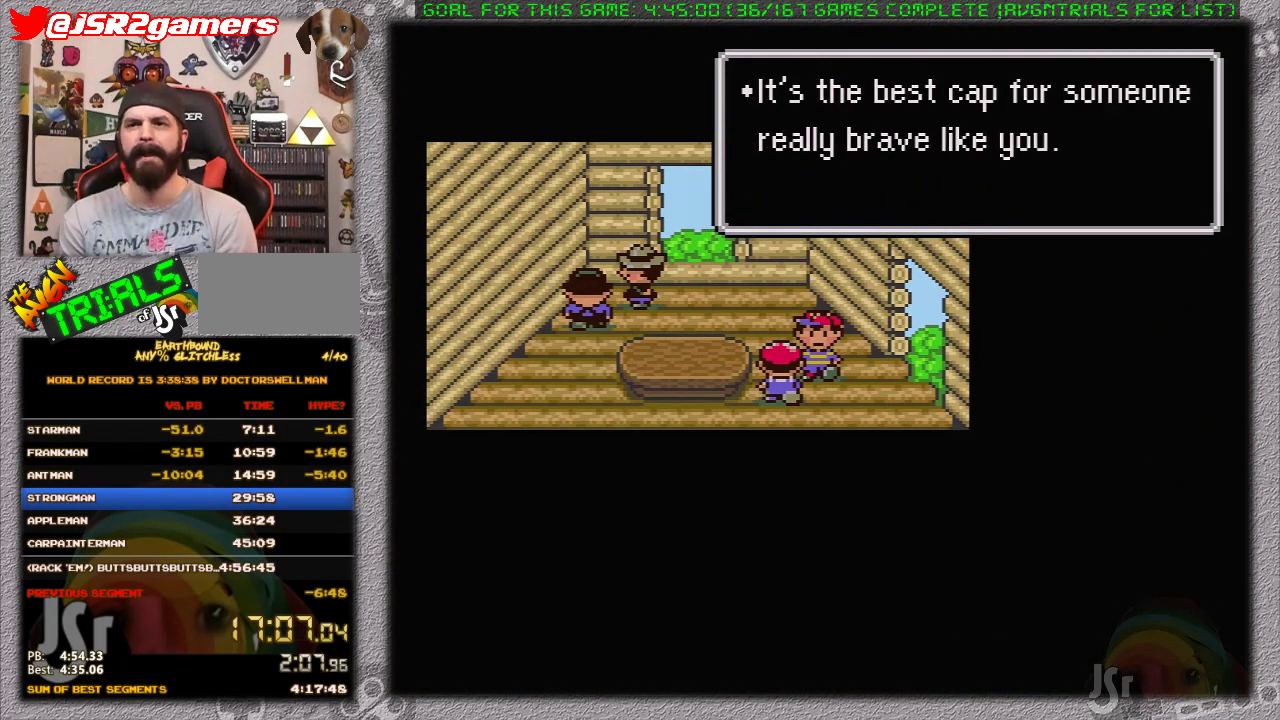
{"buttons": [], "events": [[17, "A", "up"], [50, "L1", "up"]]}
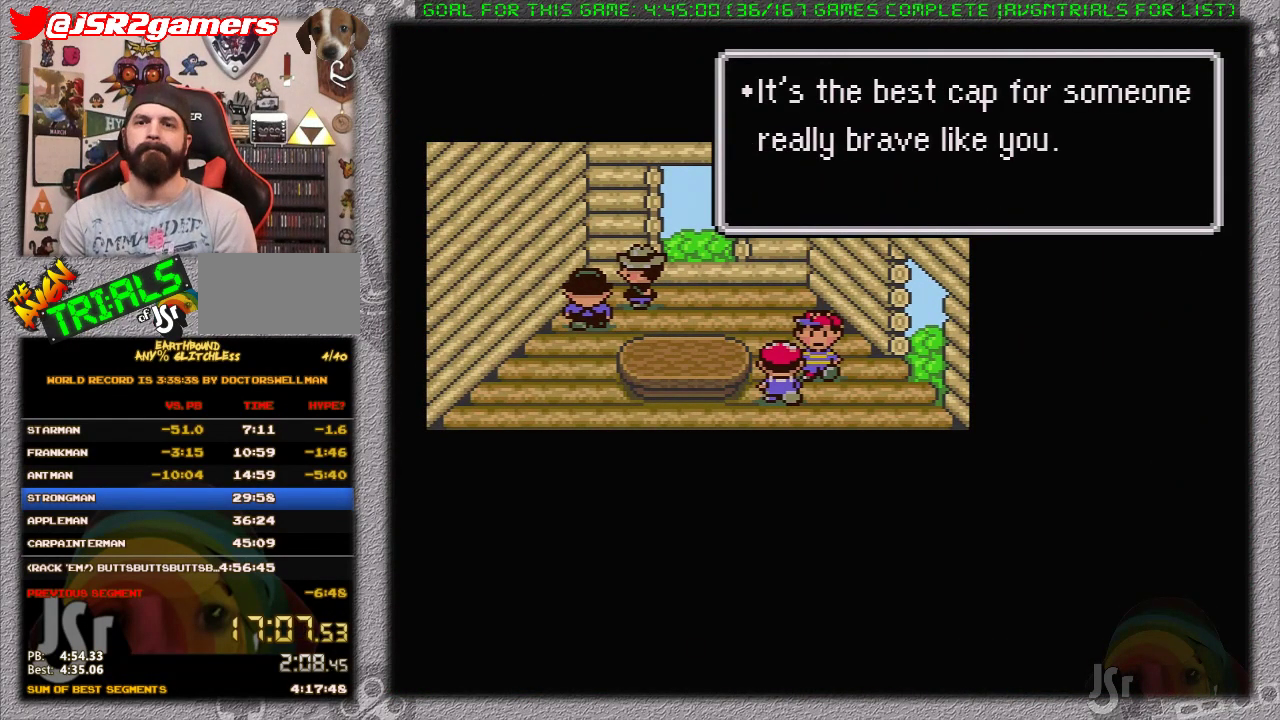
{"buttons": ["DPAD_RIGHT"], "events": [[50, "DPAD_RIGHT", "down"]]}
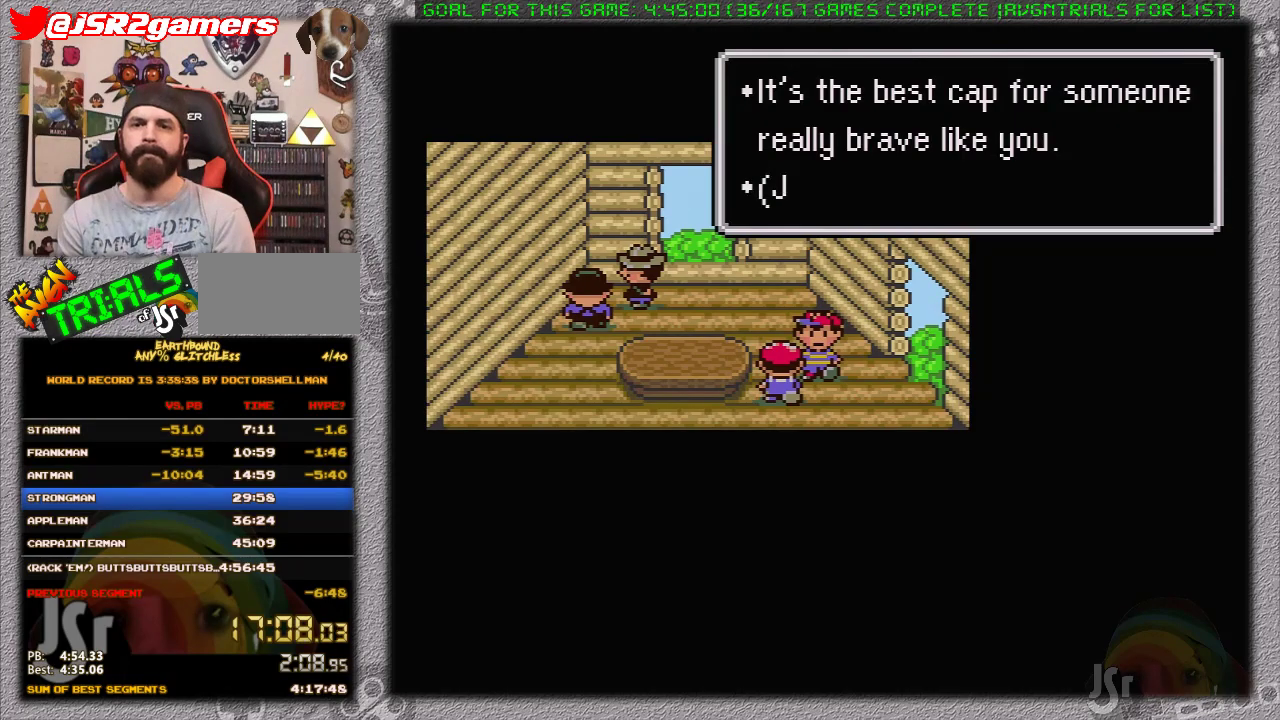
{"buttons": ["DPAD_RIGHT"], "events": [[367, "A", "down"], [483, "A", "up"]]}
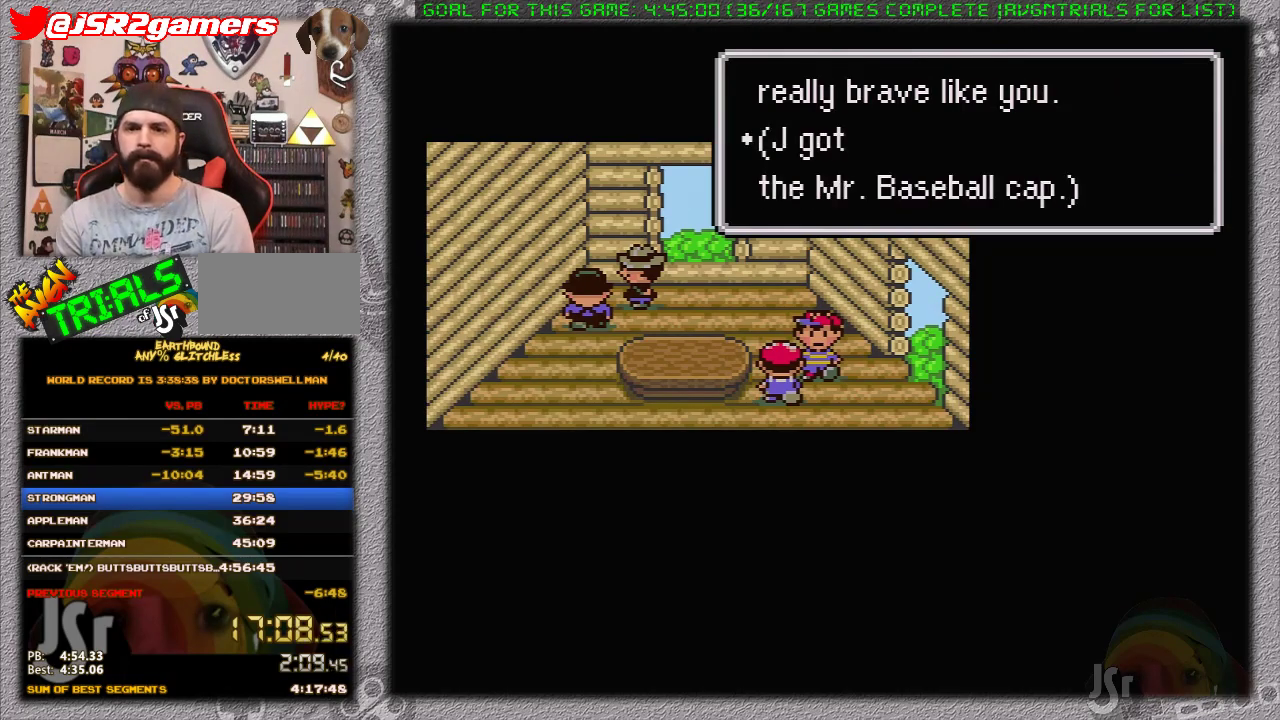
{"buttons": ["DPAD_RIGHT"], "events": [[150, "A", "down"], [200, "A", "up"]]}
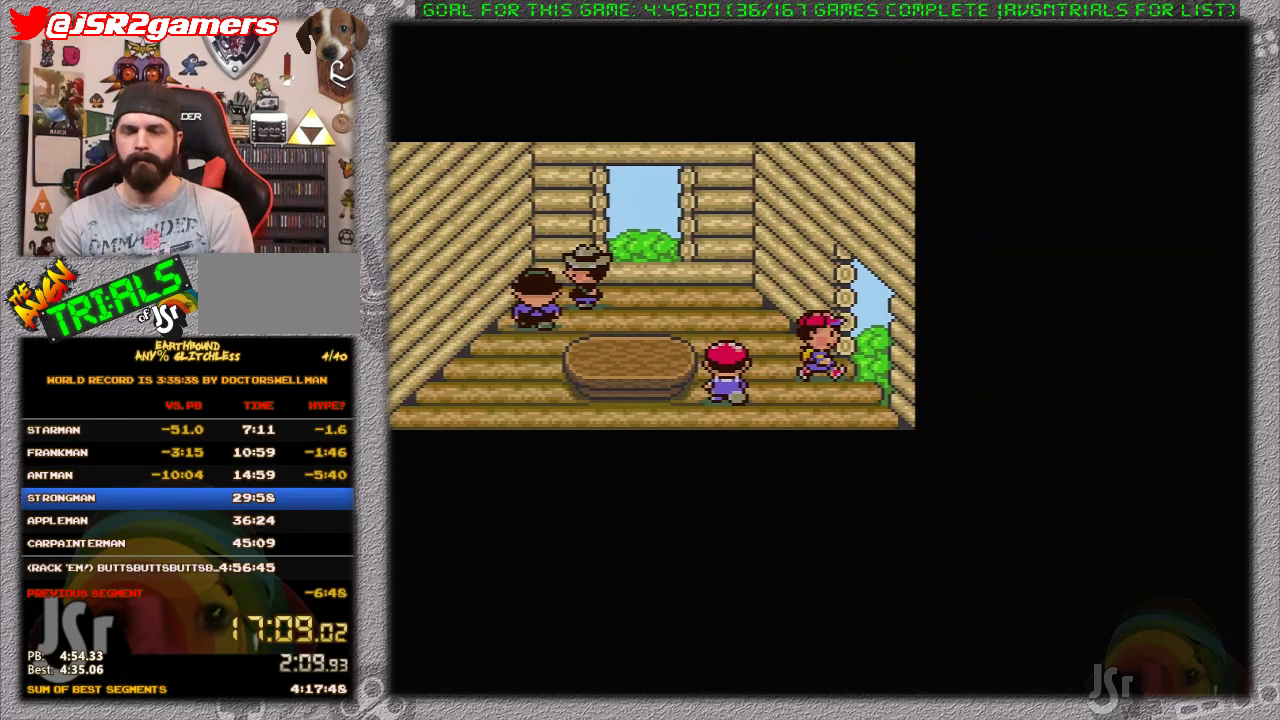
{"buttons": [], "events": [[83, "DPAD_RIGHT", "up"]]}